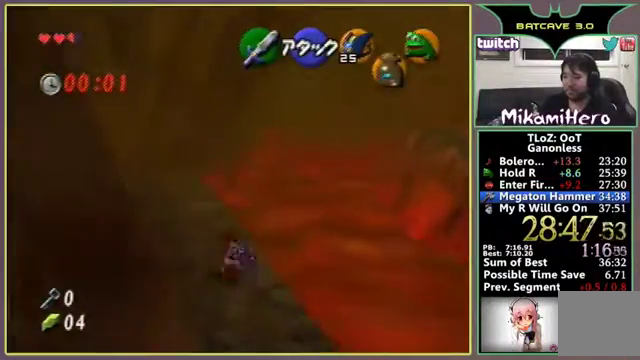
Gameplay with a controller (Nintendo layout); each line is a JSON object with the inputs held at the frame after it. "events" lists button and stick changes between this image and that frame as [ms after this image, input, new state], when the widget could be followed in between. Not read: A B C_DOWN L3 R3.
{"buttons": [], "left_stick": "up"}
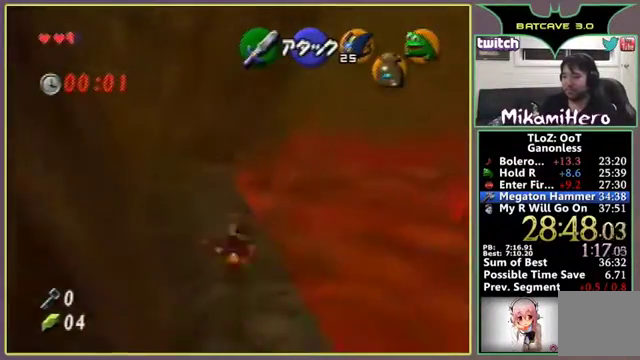
{"buttons": [], "left_stick": "up"}
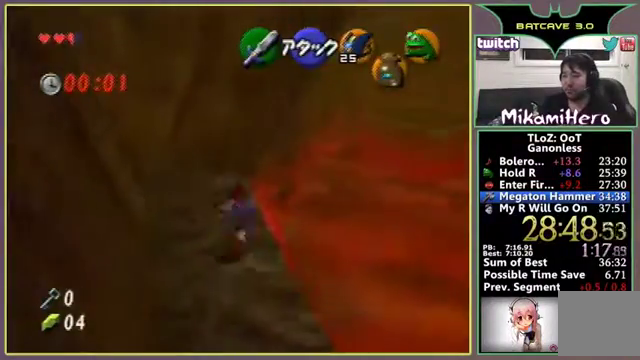
{"buttons": [], "left_stick": "up"}
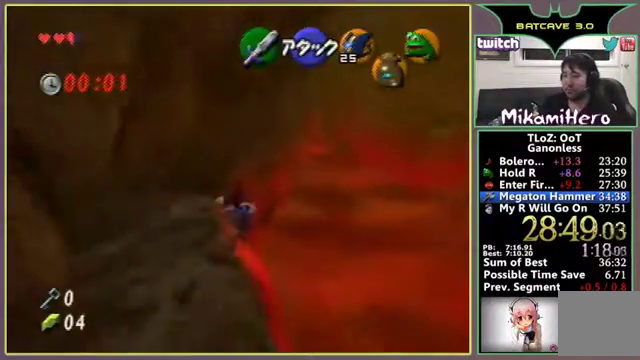
{"buttons": [], "left_stick": "up"}
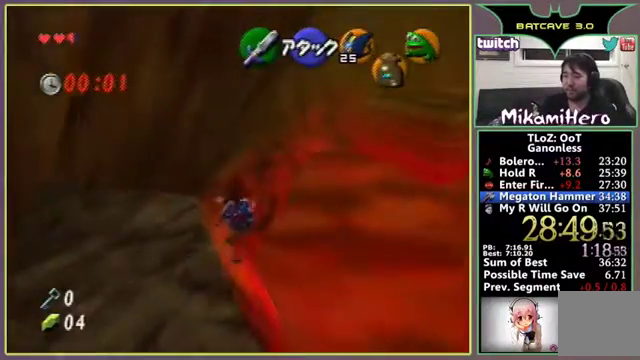
{"buttons": [], "left_stick": "up"}
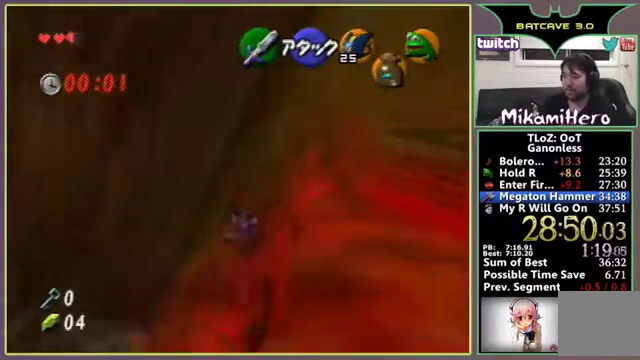
{"buttons": [], "left_stick": "up"}
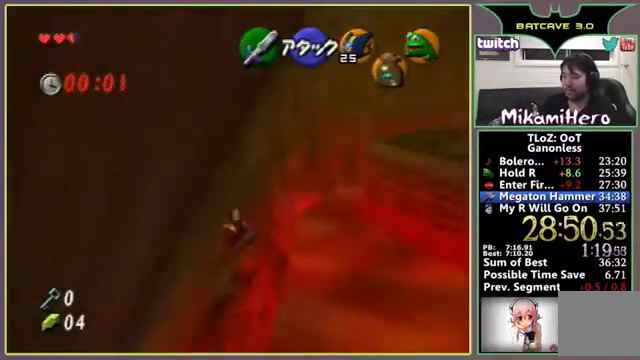
{"buttons": [], "left_stick": "up"}
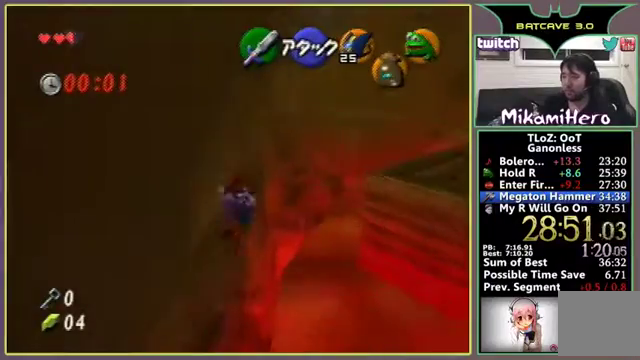
{"buttons": [], "left_stick": "up"}
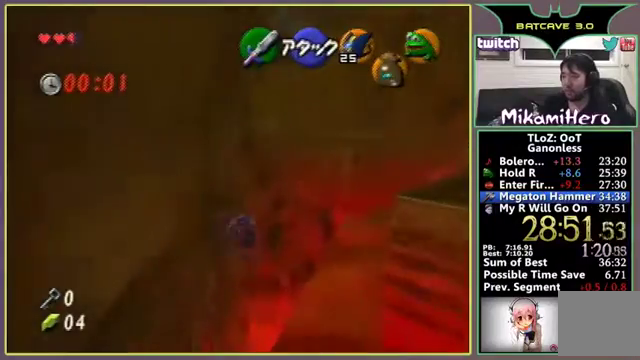
{"buttons": [], "left_stick": "up"}
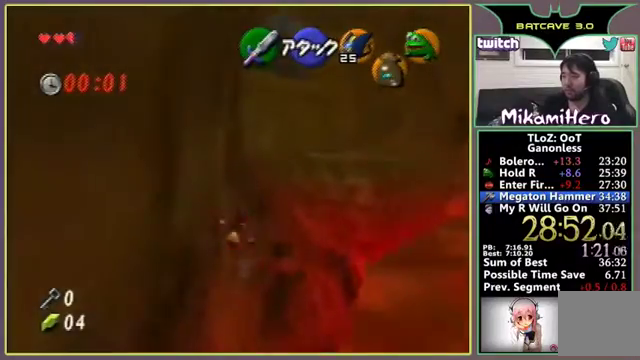
{"buttons": [], "left_stick": "up"}
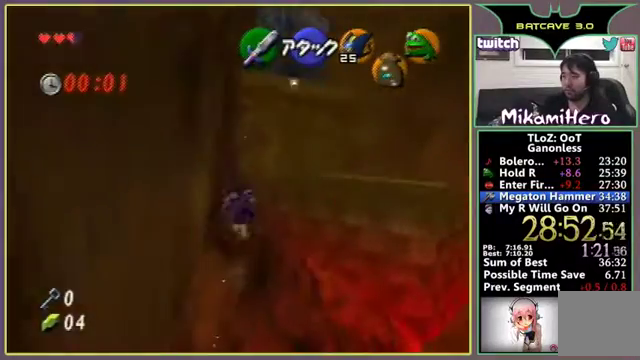
{"buttons": [], "left_stick": "right", "events": [[267, "left_stick", "up-left"], [500, "left_stick", "right"]]}
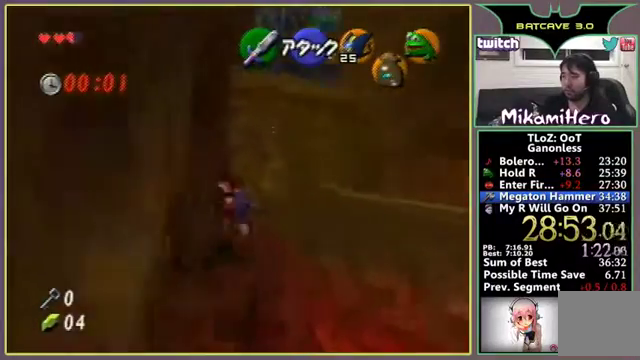
{"buttons": [], "left_stick": "right"}
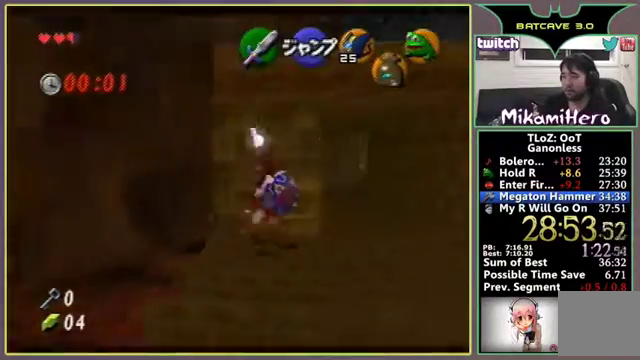
{"buttons": [], "left_stick": "up", "events": [[167, "left_stick", "up-right"], [433, "left_stick", "up"]]}
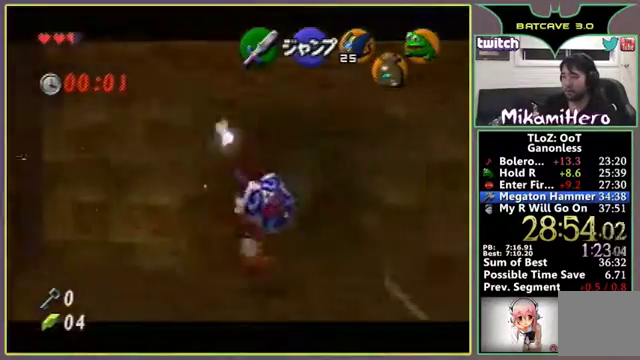
{"buttons": [], "left_stick": "up"}
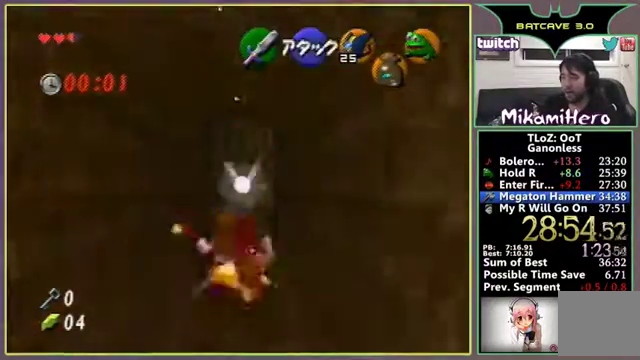
{"buttons": [], "left_stick": "up"}
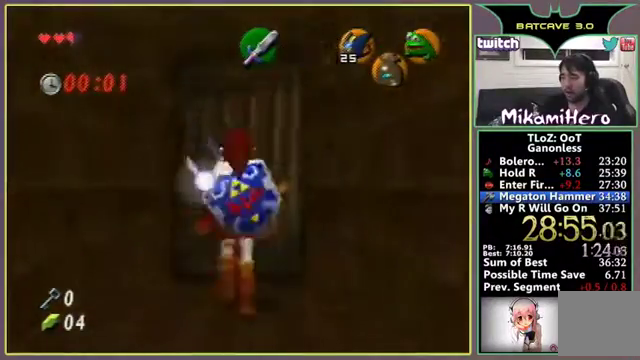
{"buttons": [], "left_stick": "center"}
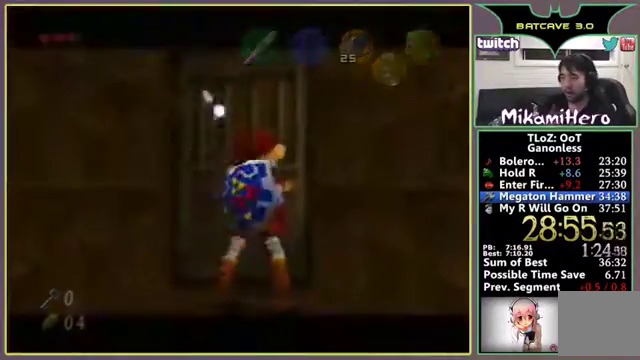
{"buttons": [], "left_stick": "center"}
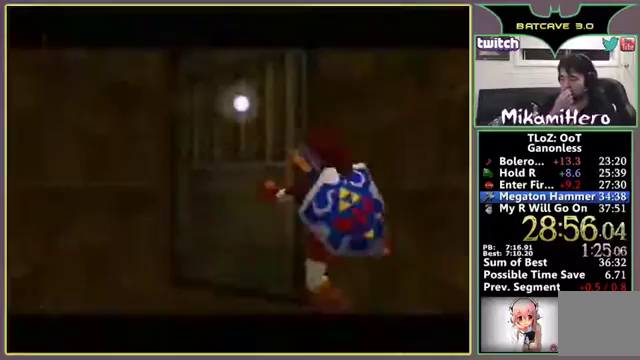
{"buttons": [], "left_stick": "center"}
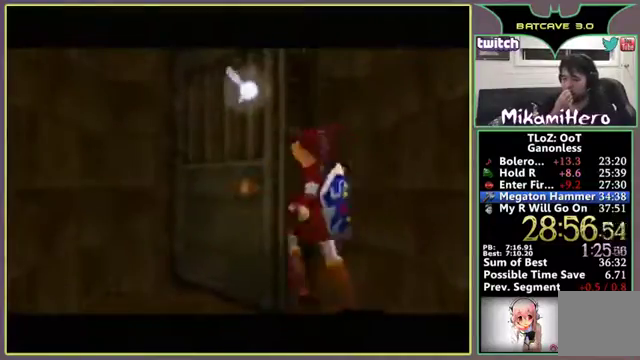
{"buttons": [], "left_stick": "center"}
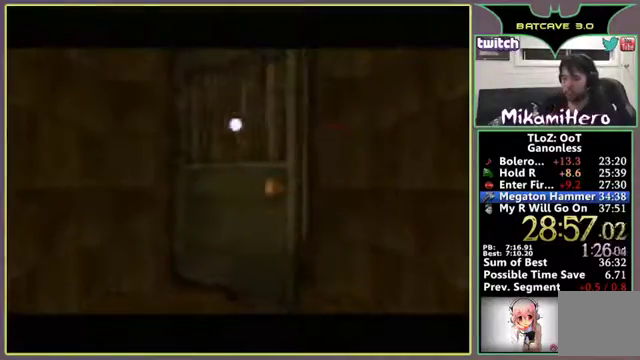
{"buttons": [], "left_stick": "center"}
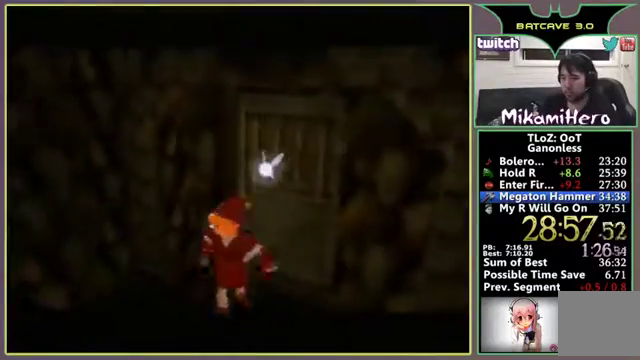
{"buttons": [], "left_stick": "center"}
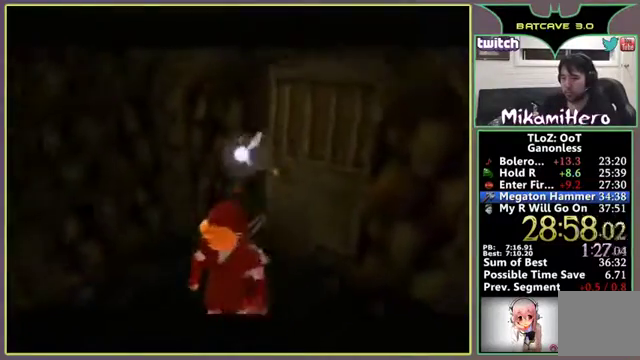
{"buttons": [], "left_stick": "up", "events": [[500, "left_stick", "up"]]}
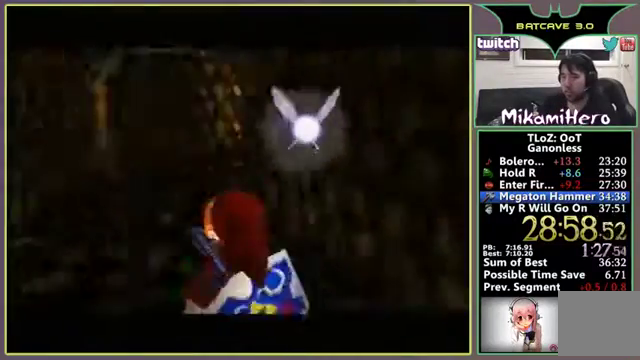
{"buttons": [], "left_stick": "up"}
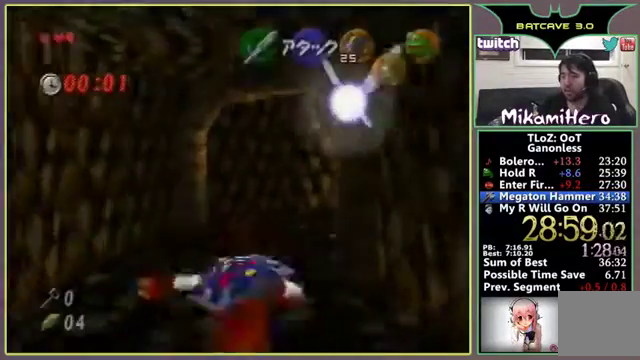
{"buttons": [], "left_stick": "up-right", "events": [[300, "left_stick", "up-right"]]}
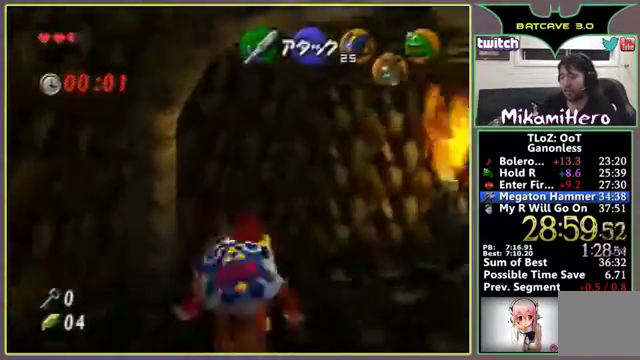
{"buttons": [], "left_stick": "up-right"}
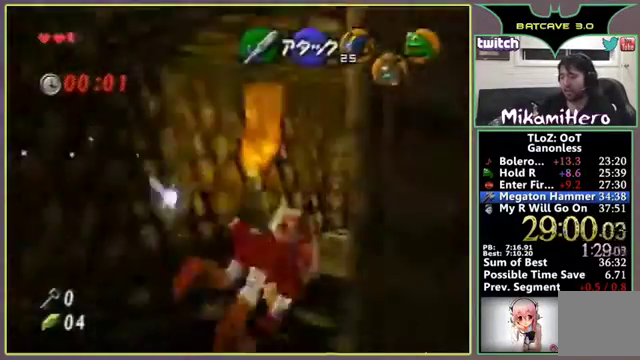
{"buttons": [], "left_stick": "center", "events": [[100, "left_stick", "center"]]}
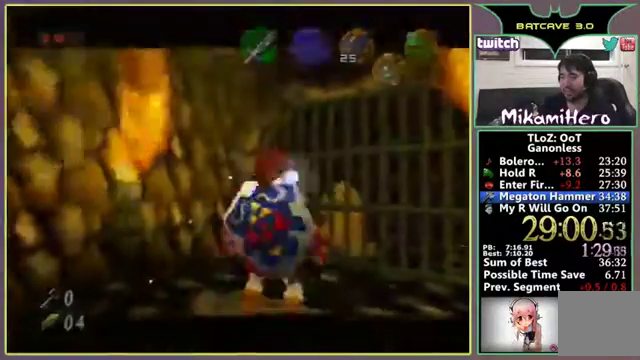
{"buttons": [], "left_stick": "center"}
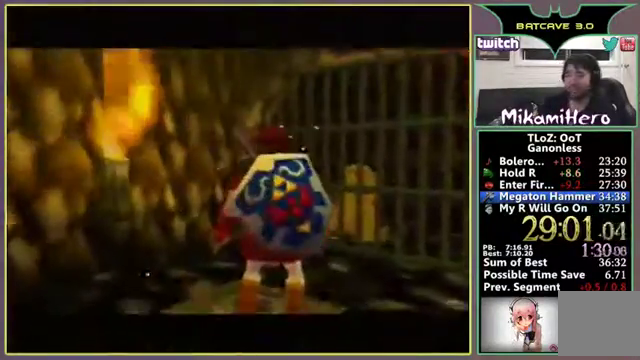
{"buttons": [], "left_stick": "center"}
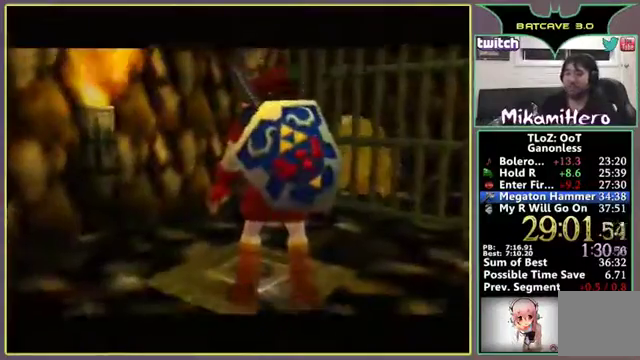
{"buttons": [], "left_stick": "center"}
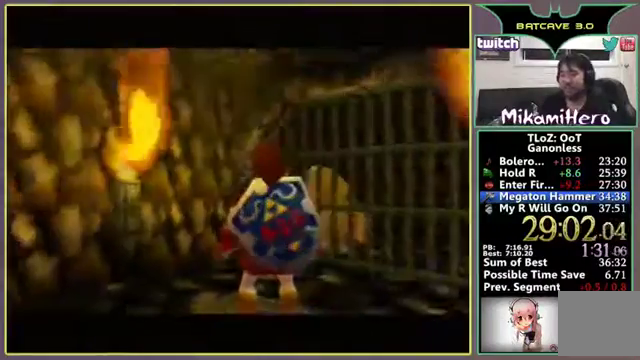
{"buttons": [], "left_stick": "center"}